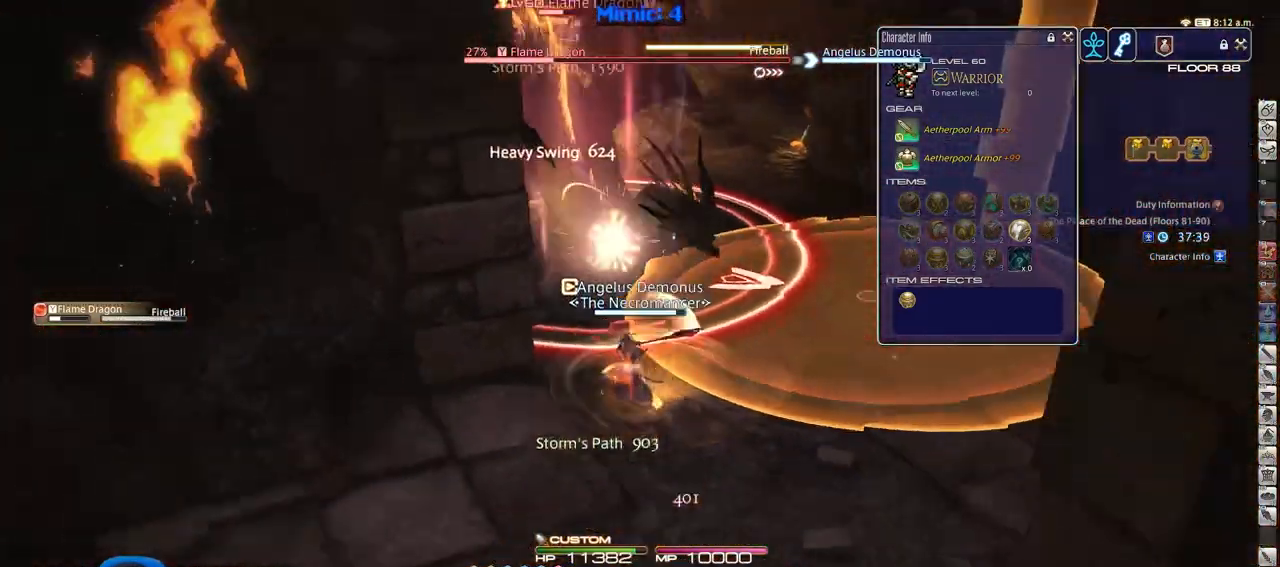
Gameplay with keyboard; each line is a JSON object with the keys held at the frame after it. "events" lists presses ("down") and releases ("up") of ".", "/", "0", "1", "2", "3", "4", "5", "6", "7", "8", "9", "a", "alt_l", "alt_r", "b", "backslash", "backspace", "c", "caps_lock", "comma", "ctrl_l", "ctrl_r", "d", "down", "e", "equals", "escape", "f", "f1", "f10", "f11", "f12", "f2", "f3", "f4", "f5", "f6", "f7", "f8", "f9", "g", "h", "i", "j", "k", "l", "lbracket", "left", "m", "minus", "n", "o", "p", "q", "quote", "r", "rbracket", "return", "right", "s", "semicolon", "shift_l", "shift_r", "space", "super", "t", "tab", "tilde", "u", "up", "v", "w", "x", "y" and "z" between this image and that frame as [ms after this image, input, new state], when the widget could be followed in between. No other keys are recorded. Mouse input is not recorded.
{"keys": ["a"], "events": [[83, "a", "up"], [367, "a", "down"], [450, "s", "up"]]}
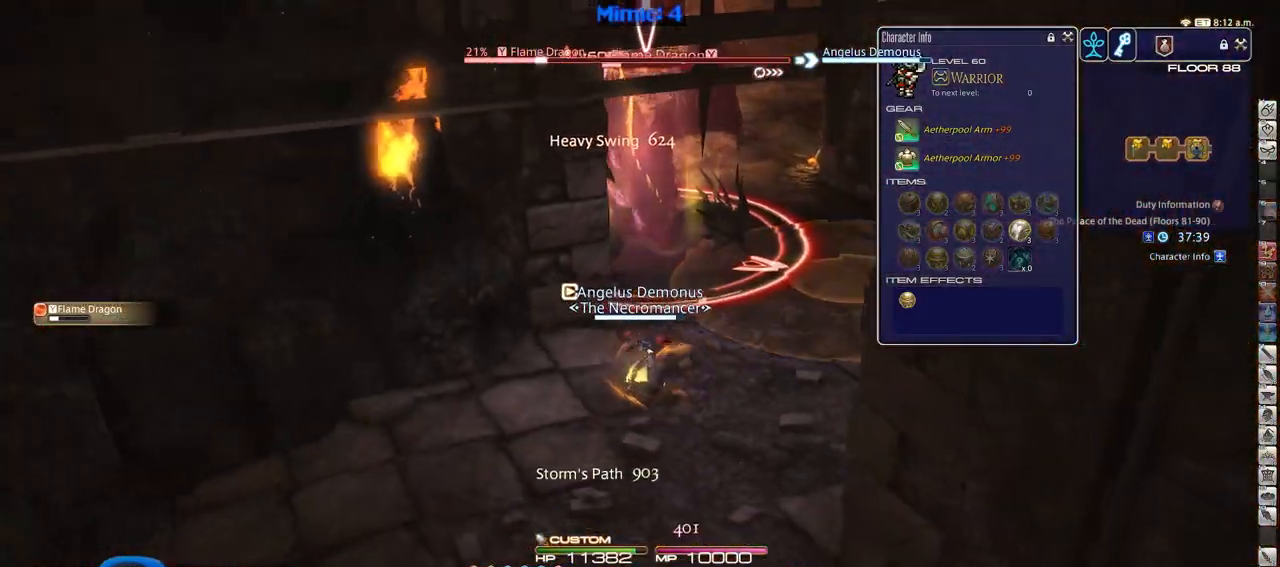
{"keys": ["d", "w"], "events": [[151, "a", "up"], [151, "w", "down"], [234, "d", "down"]]}
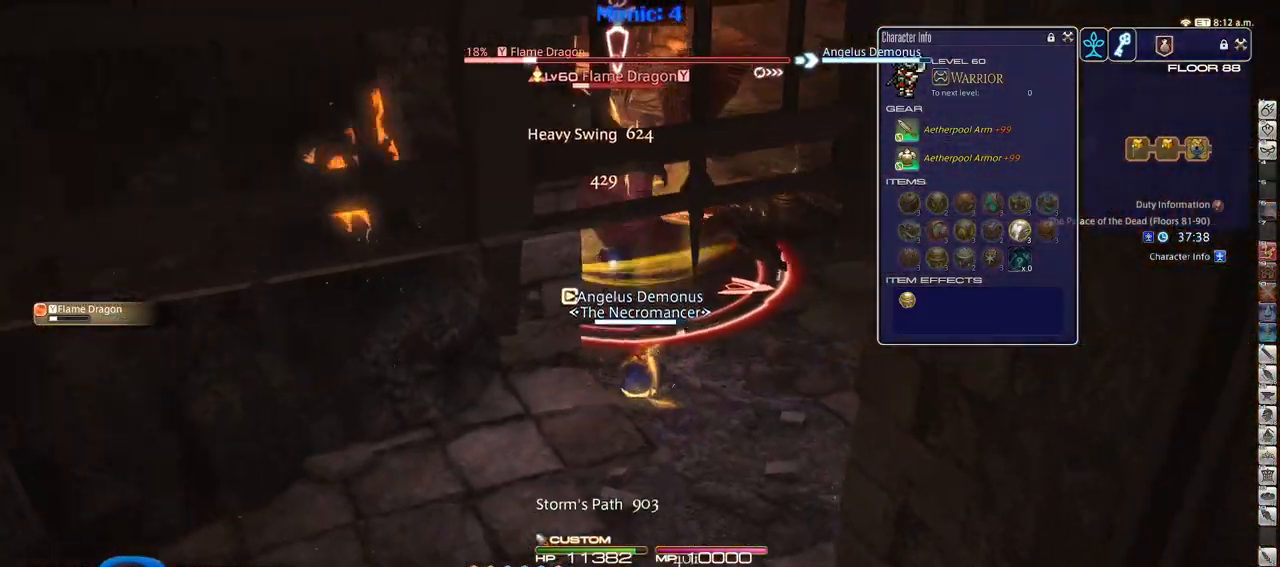
{"keys": ["w"], "events": [[50, "p", "down"], [183, "return", "down"], [284, "return", "up"], [284, "space", "down"], [384, "p", "up"], [417, "space", "up"], [467, "d", "up"]]}
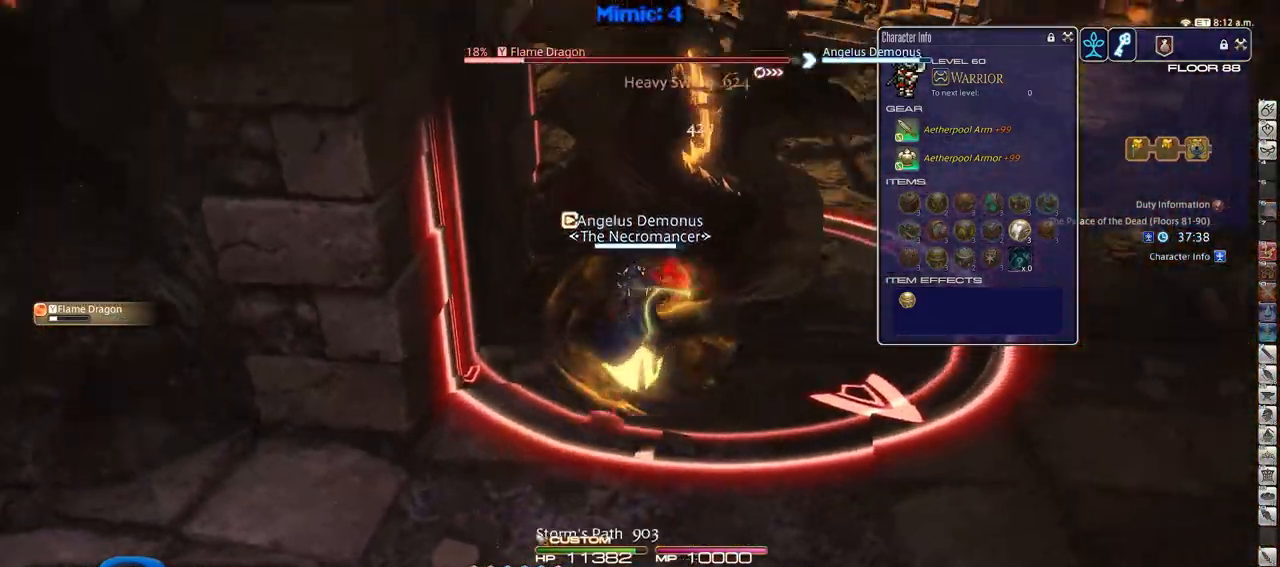
{"keys": ["d", "p", "w"], "events": [[251, "2", "down"], [384, "p", "down"], [434, "2", "up"], [434, "d", "down"]]}
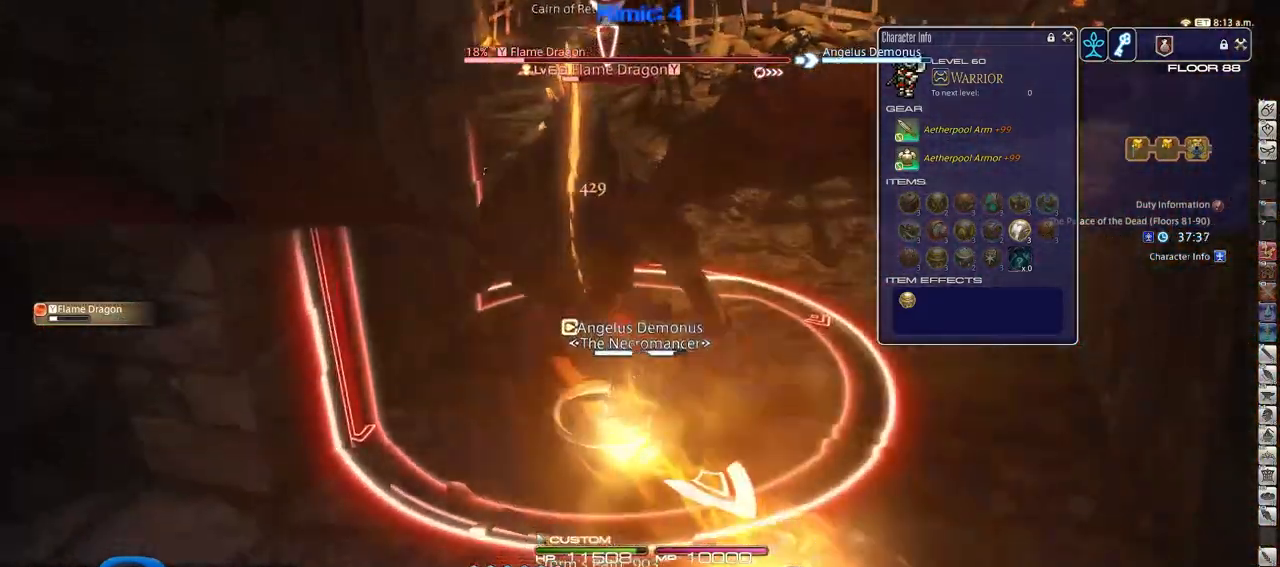
{"keys": ["a", "s"], "events": [[33, "p", "up"], [83, "w", "up"], [367, "s", "down"], [450, "a", "down"], [500, "d", "up"]]}
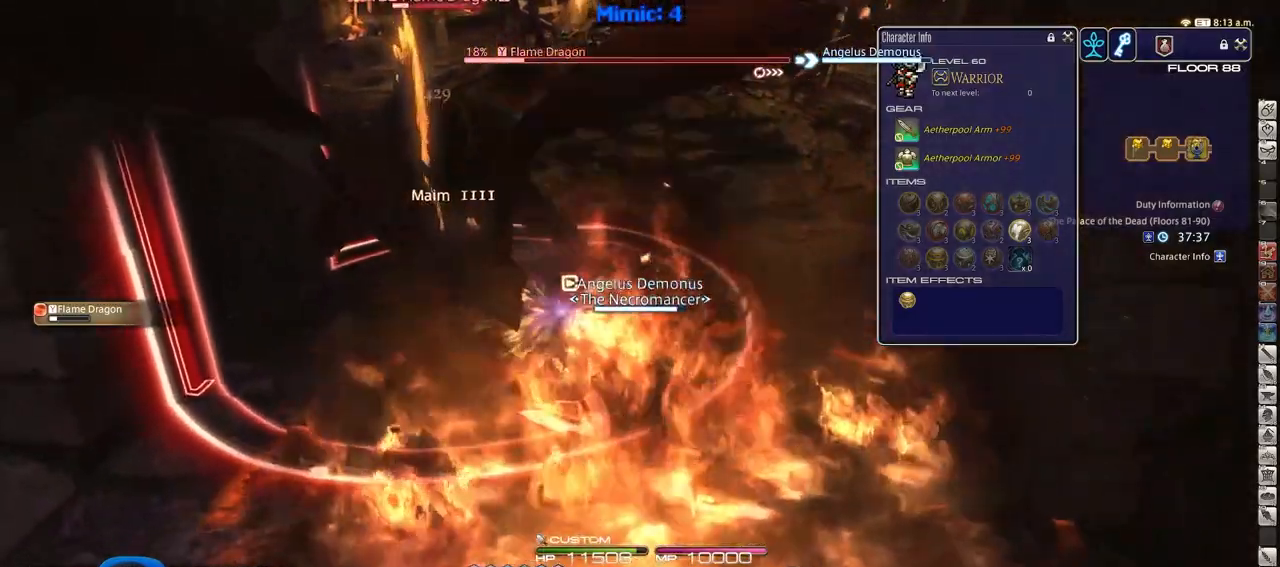
{"keys": ["s"], "events": [[51, "rbracket", "down"], [134, "return", "down"], [284, "rbracket", "up"], [284, "return", "up"], [384, "a", "up"]]}
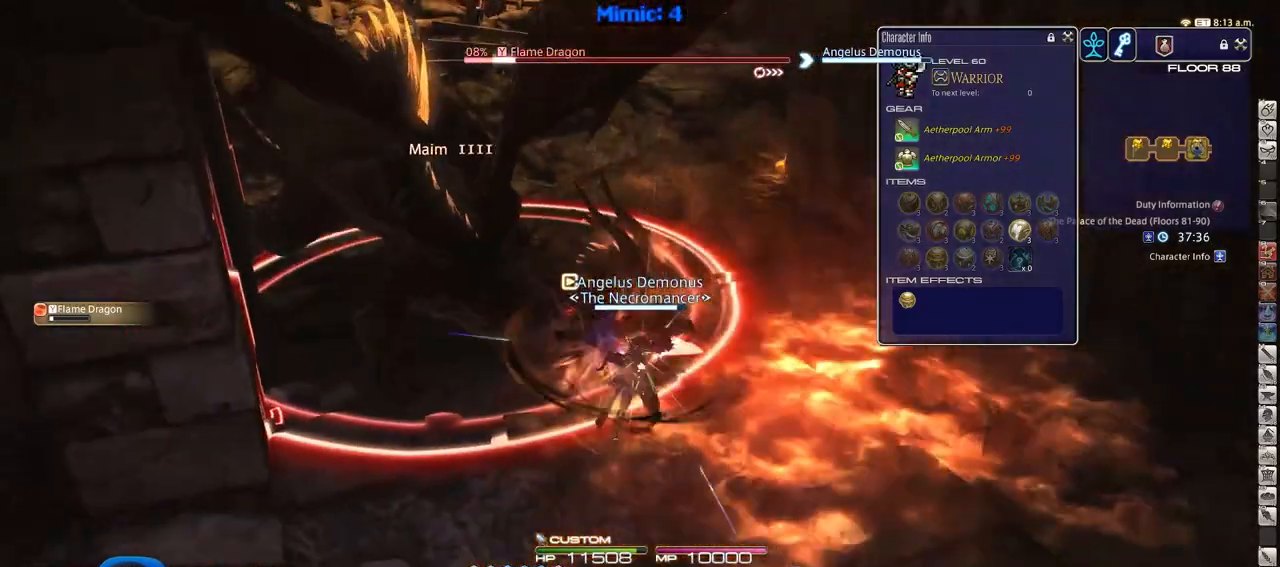
{"keys": ["a", "p", "w"], "events": [[300, "a", "down"], [350, "p", "down"], [400, "s", "up"], [484, "w", "down"]]}
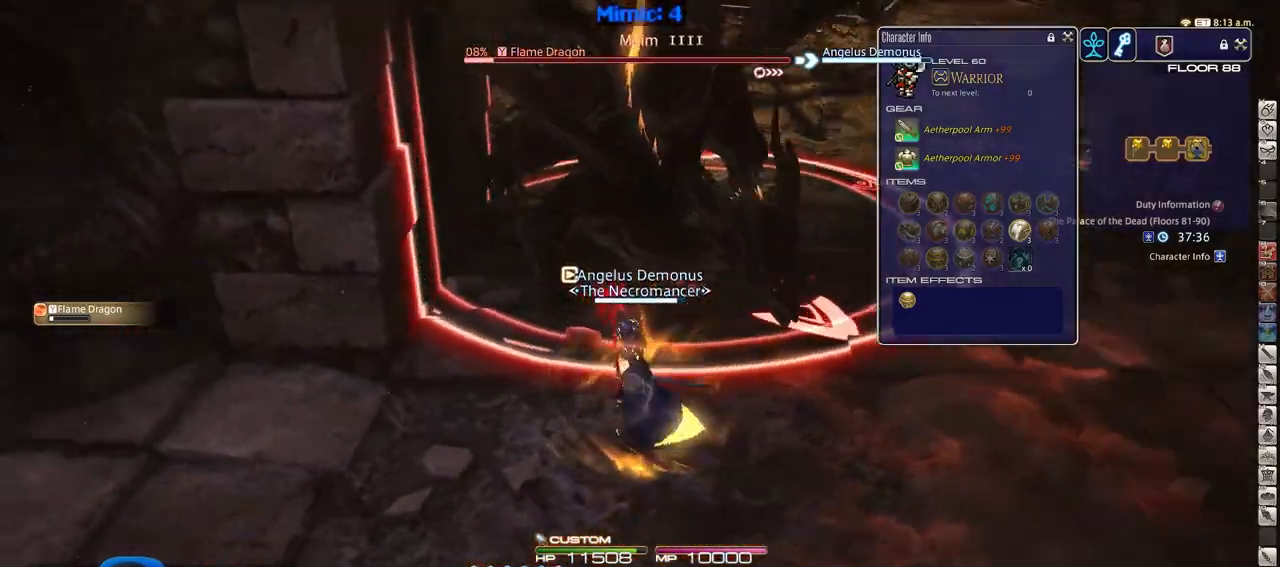
{"keys": ["d", "p"], "events": [[134, "a", "up"], [134, "d", "down"], [167, "w", "up"], [367, "p", "up"], [451, "p", "down"]]}
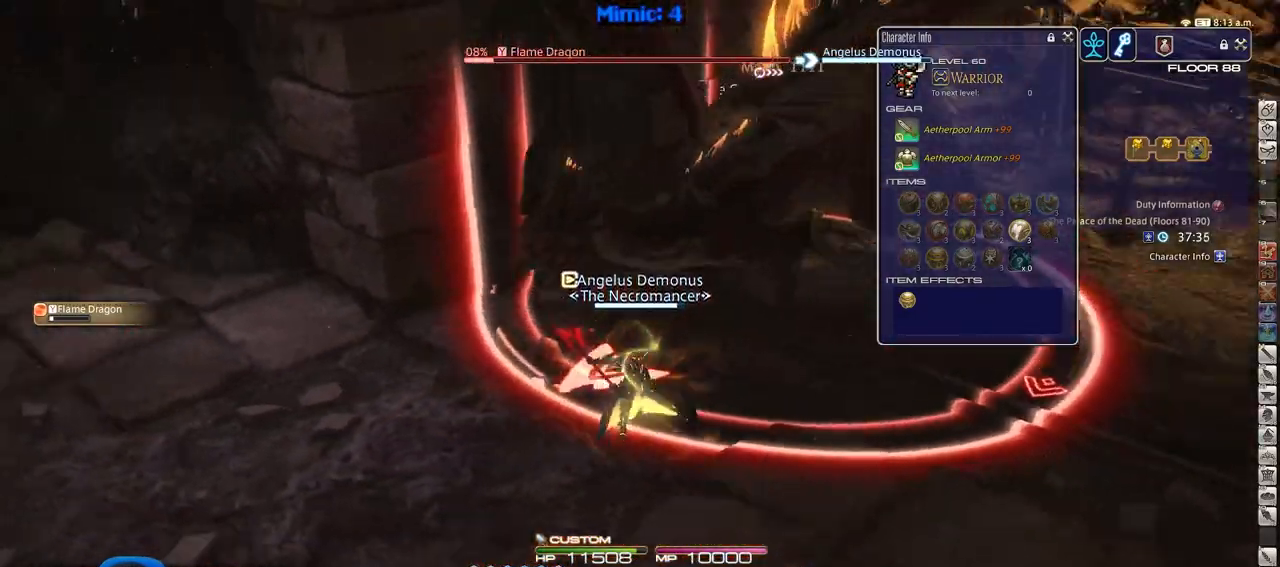
{"keys": ["a", "p", "w"], "events": [[17, "w", "down"], [167, "a", "down"], [167, "d", "up"], [251, "p", "up"], [351, "3", "down"], [434, "3", "up"], [434, "p", "down"]]}
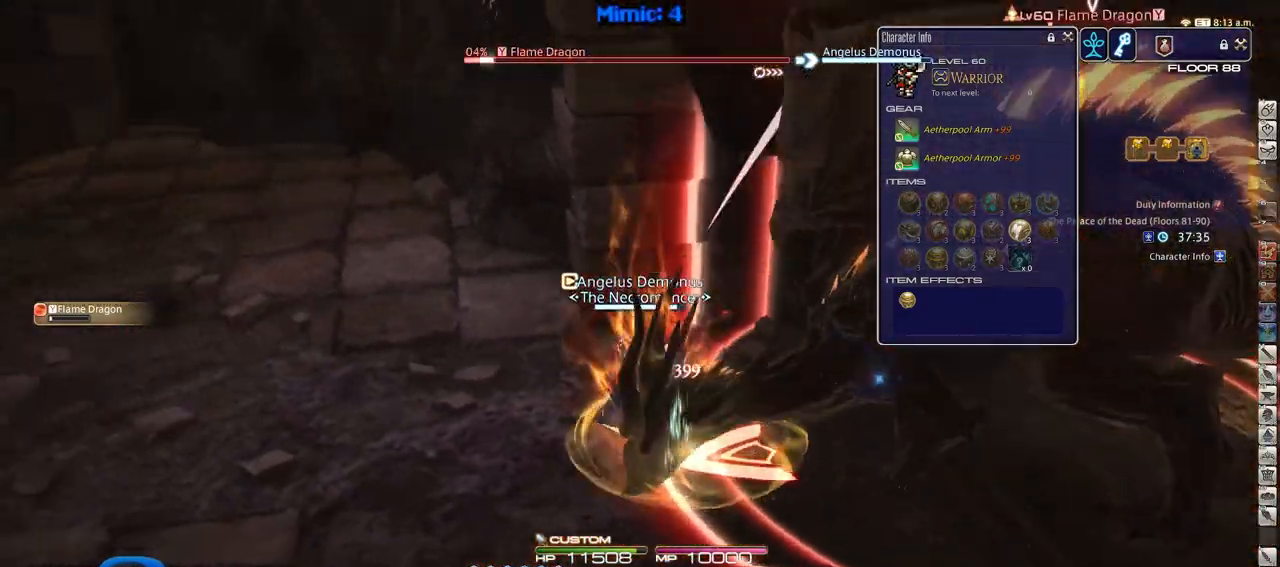
{"keys": ["a", "p", "w"], "events": []}
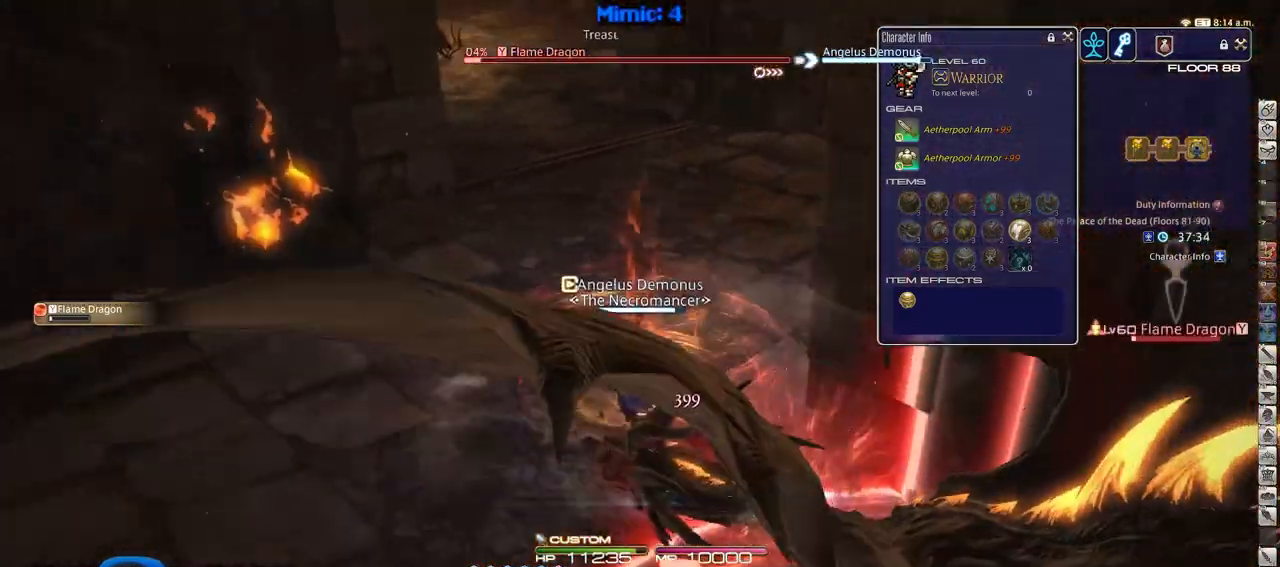
{"keys": ["d", "p", "space", "w"], "events": [[150, "p", "up"], [184, "p", "down"], [334, "a", "up"], [384, "d", "down"], [417, "space", "down"]]}
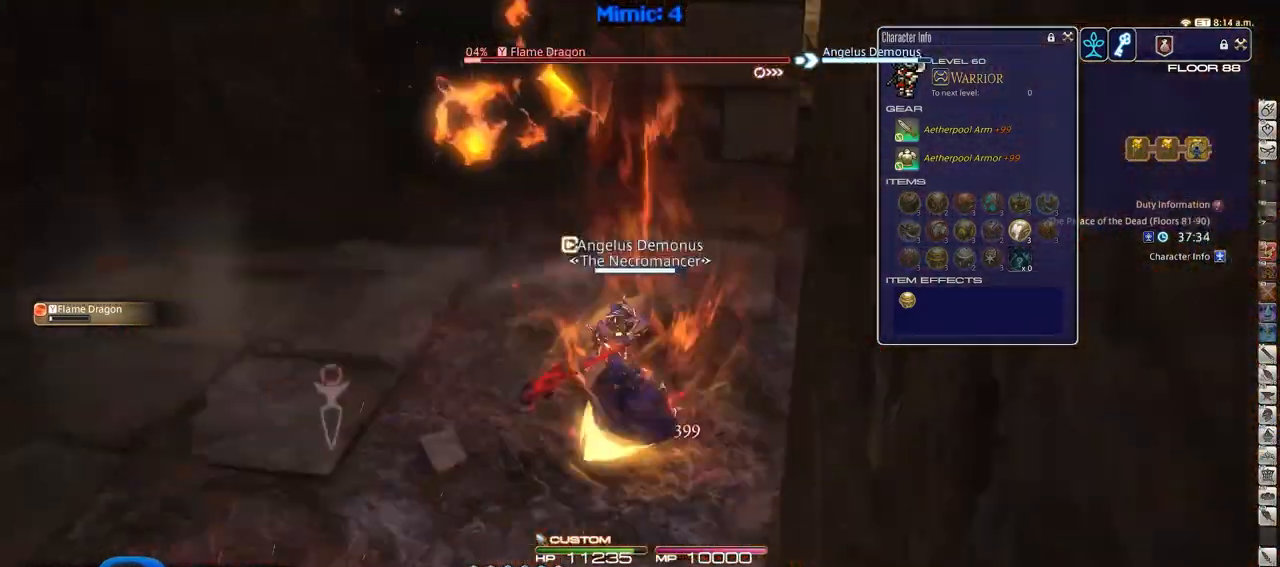
{"keys": ["w"], "events": [[16, "p", "up"], [16, "space", "up"], [117, "d", "up"]]}
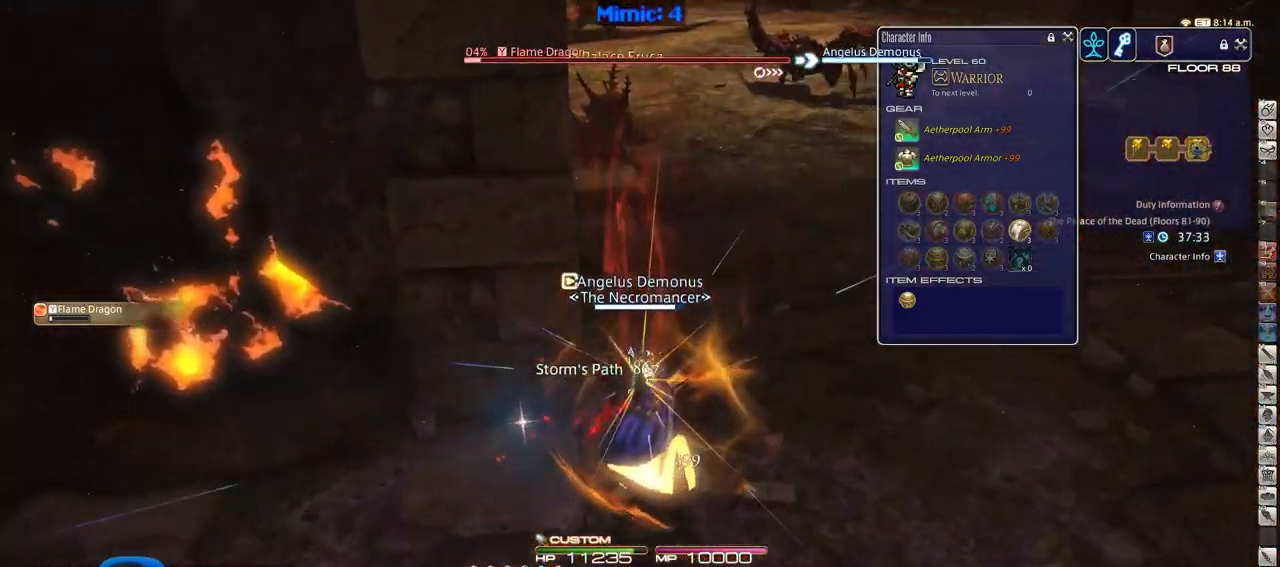
{"keys": ["d"], "events": [[84, "p", "down"], [167, "p", "up"], [267, "d", "down"], [267, "space", "down"], [367, "space", "up"], [417, "w", "up"]]}
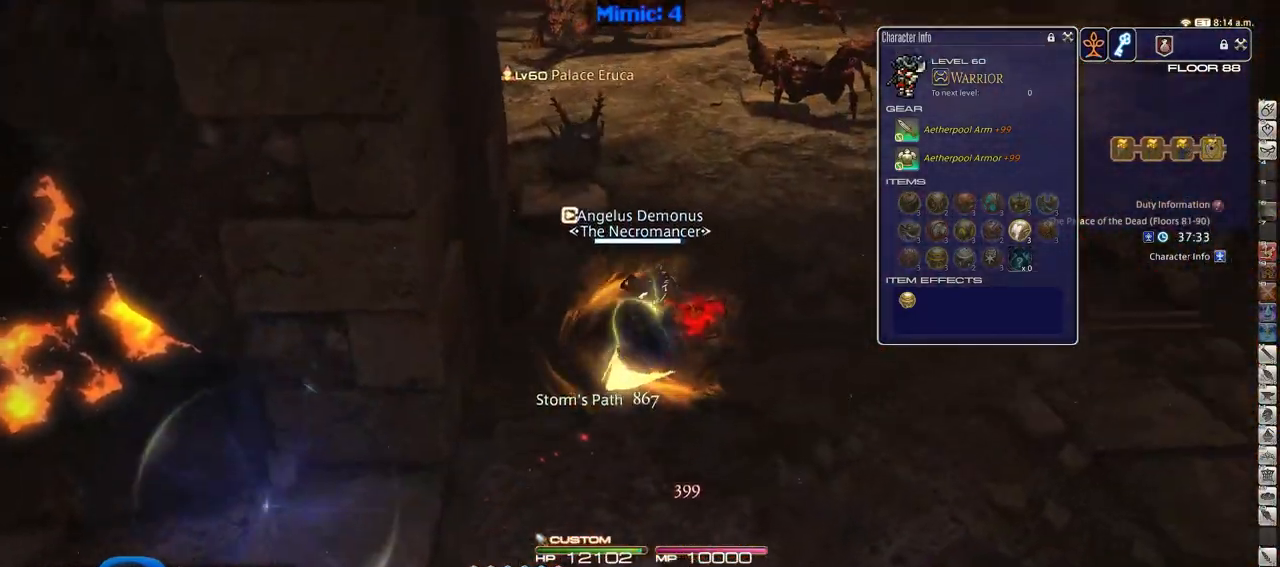
{"keys": ["d", "w"], "events": [[233, "backslash", "down"], [333, "backslash", "up"], [467, "w", "down"]]}
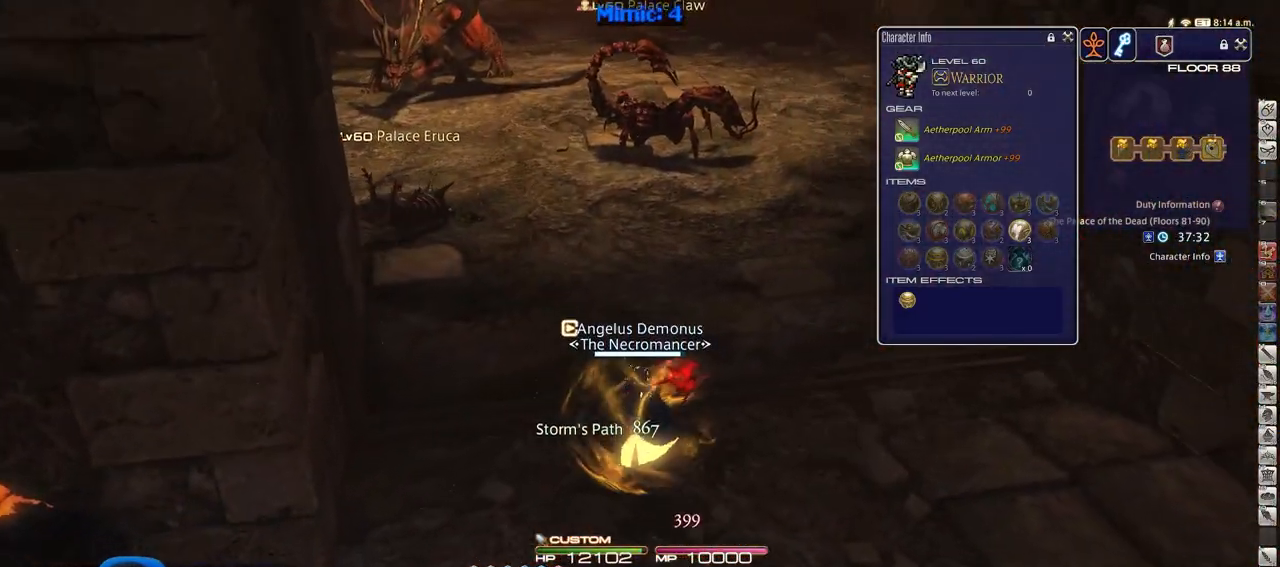
{"keys": ["d", "w"], "events": [[351, "p", "down"], [401, "minus", "down"], [484, "minus", "up"], [484, "p", "up"]]}
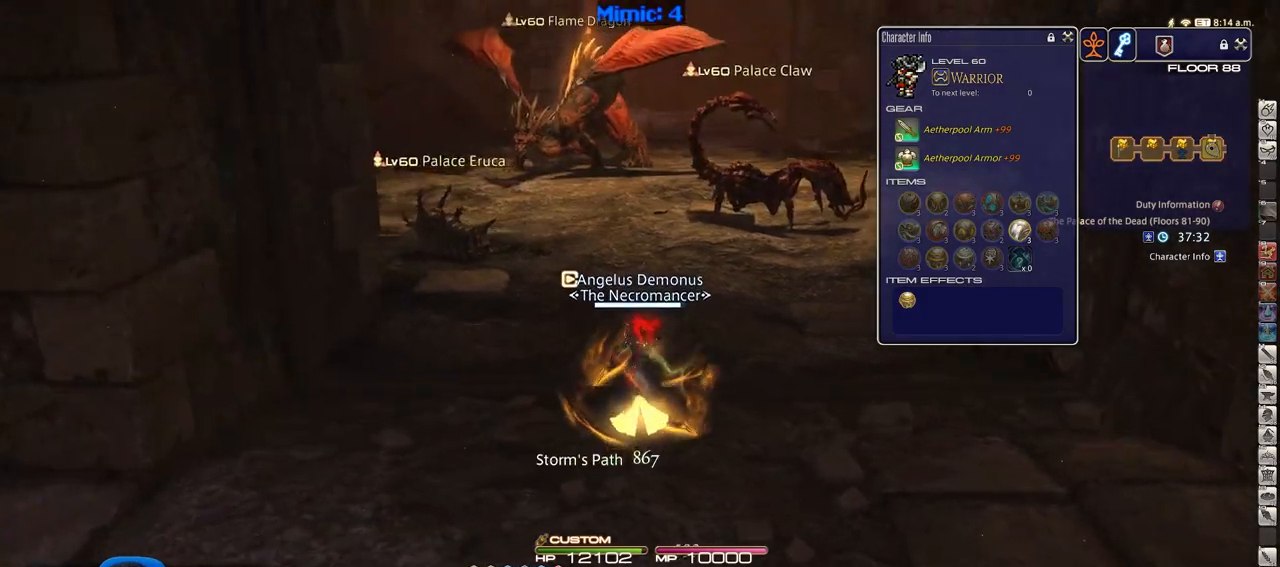
{"keys": ["d", "w"], "events": [[33, "p", "down"], [267, "p", "up"]]}
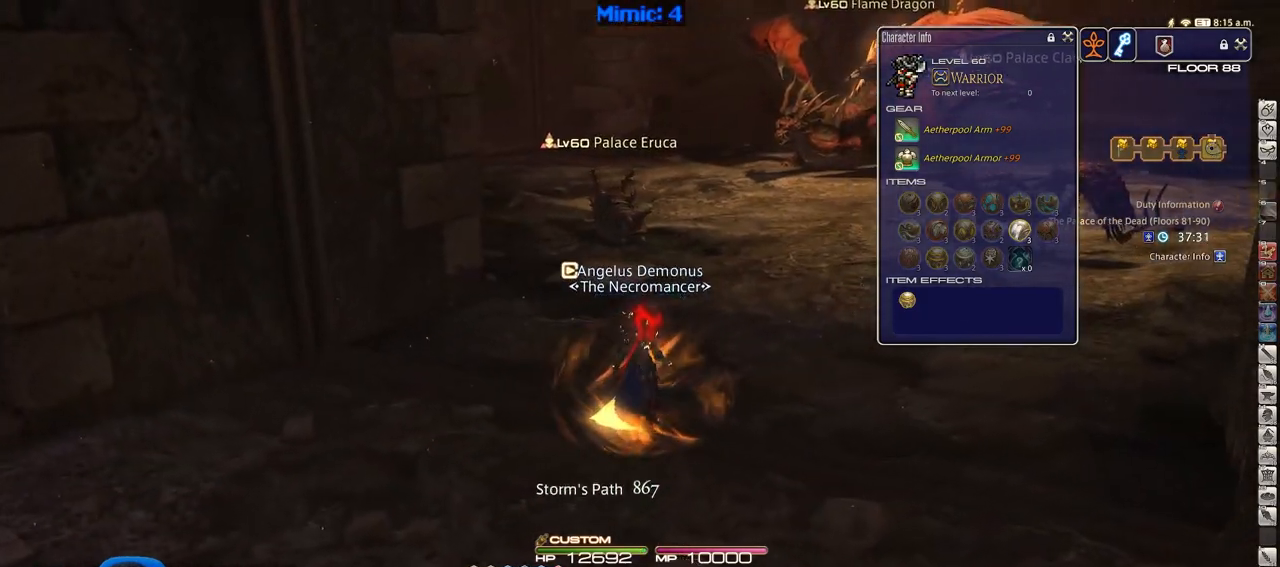
{"keys": ["w"], "events": [[184, "d", "up"], [284, "q", "down"], [417, "q", "up"]]}
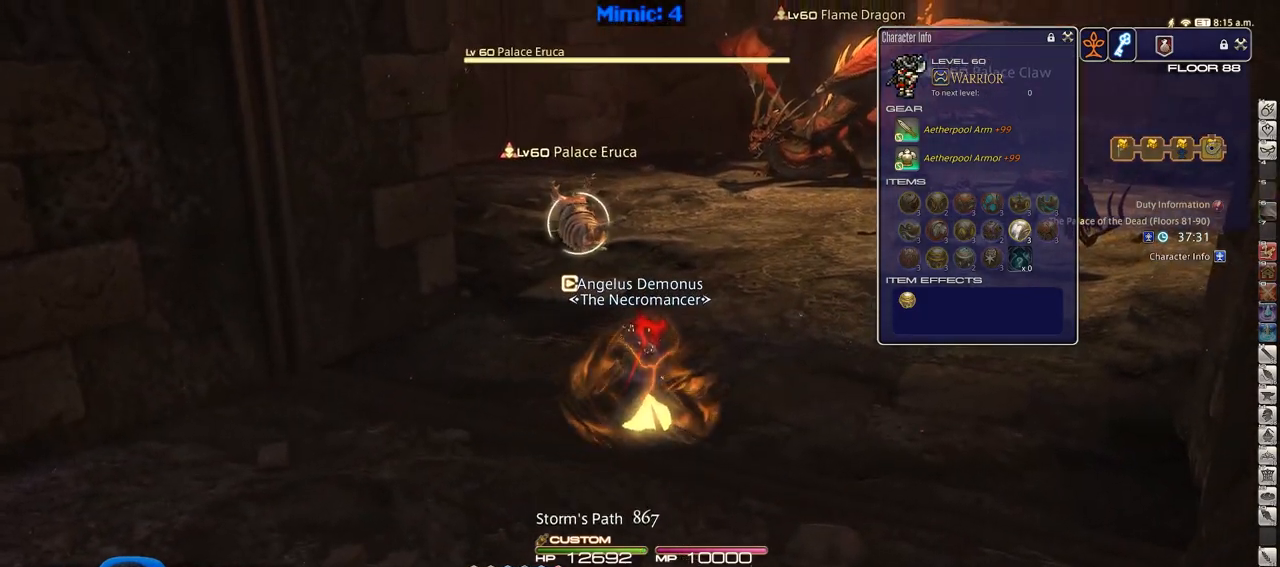
{"keys": ["alt_r", "d"], "events": [[67, "d", "down"], [67, "rbracket", "down"], [67, "w", "up"], [250, "rbracket", "up"], [300, "backslash", "down"], [400, "backslash", "up"], [484, "alt_r", "down"]]}
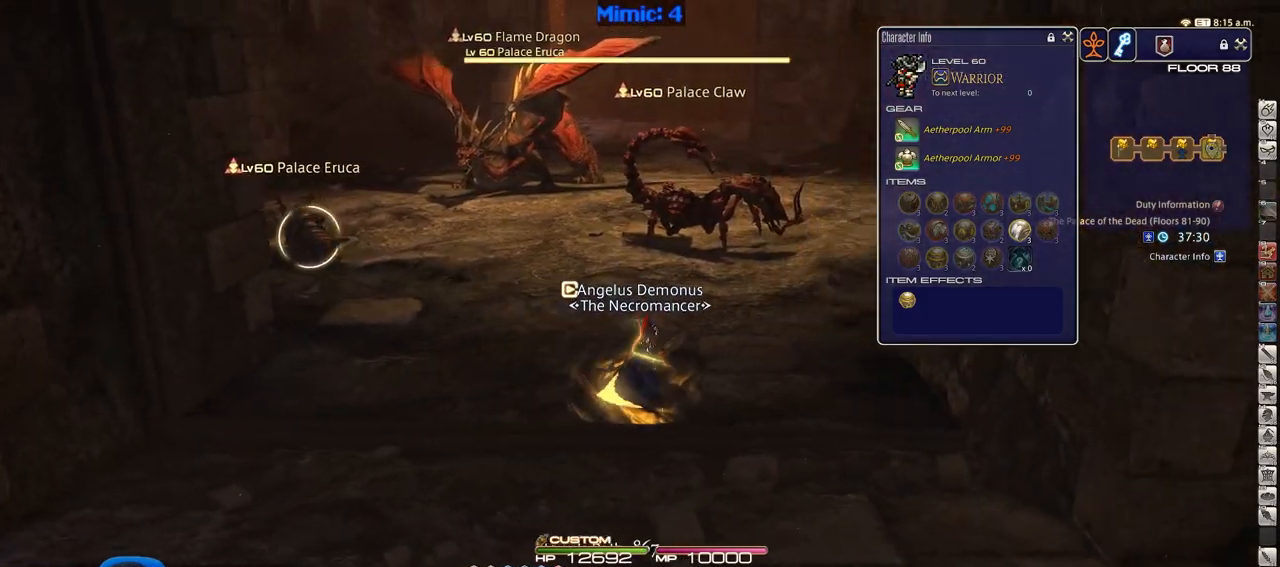
{"keys": ["w"], "events": [[34, "q", "down"], [134, "alt_r", "up"], [167, "q", "up"], [217, "lbracket", "down"], [217, "rbracket", "down"], [267, "w", "down"], [367, "lbracket", "up"], [401, "rbracket", "up"], [451, "d", "up"]]}
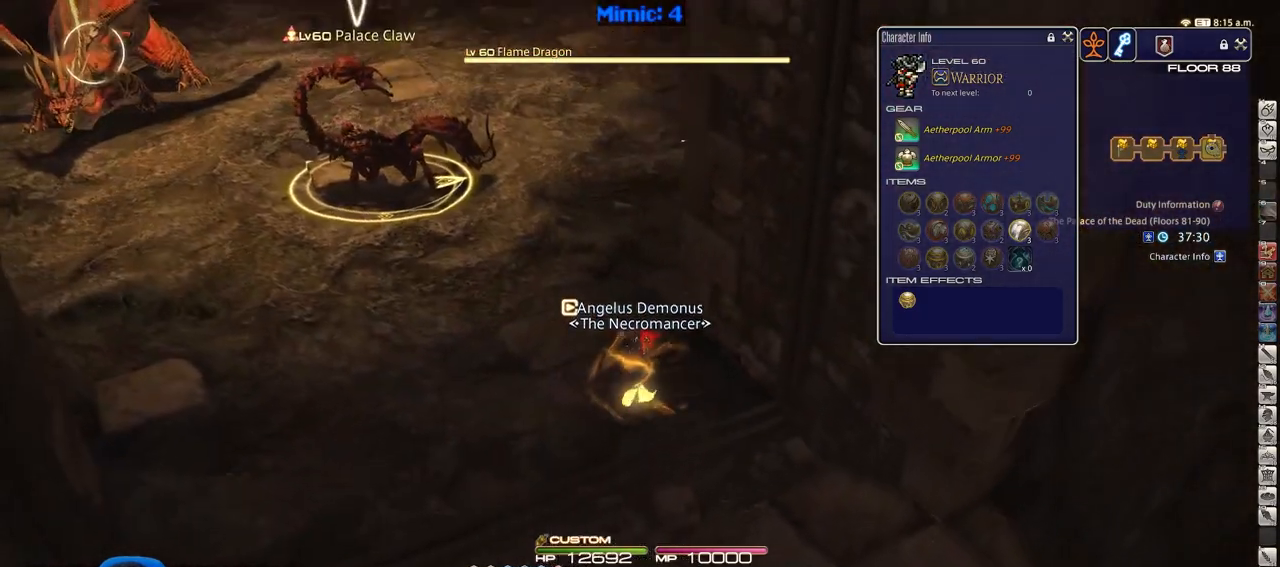
{"keys": ["w"], "events": [[150, "alt_r", "down"], [183, "q", "down"], [283, "q", "up"], [333, "alt_r", "up"]]}
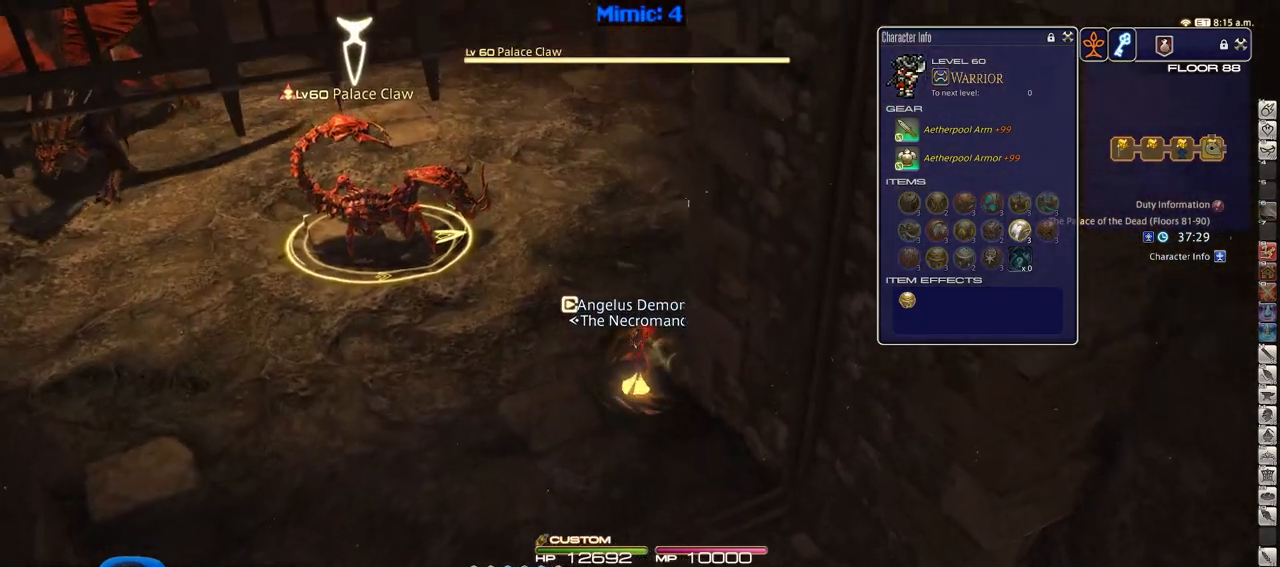
{"keys": ["alt_r", "w"], "events": [[17, "a", "down"], [150, "a", "up"], [301, "return", "down"], [401, "return", "up"], [484, "alt_r", "down"]]}
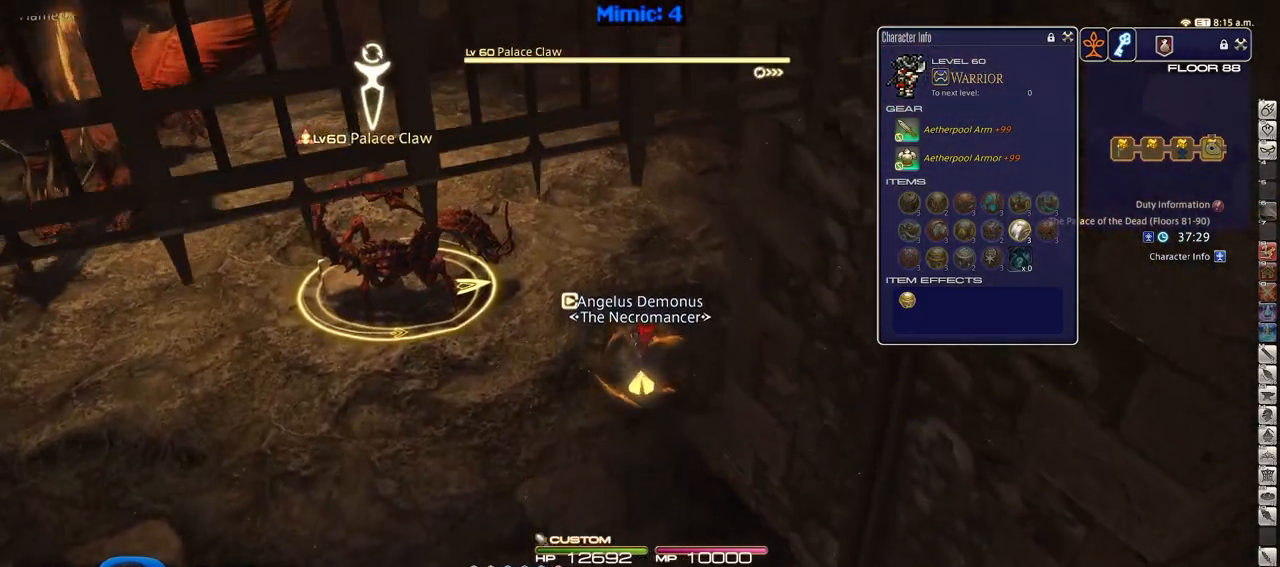
{"keys": ["1", "alt_r", "w"], "events": [[33, "q", "down"], [133, "q", "up"], [167, "alt_r", "up"], [317, "alt_r", "down"], [367, "1", "down"], [400, "1", "up"], [500, "1", "down"]]}
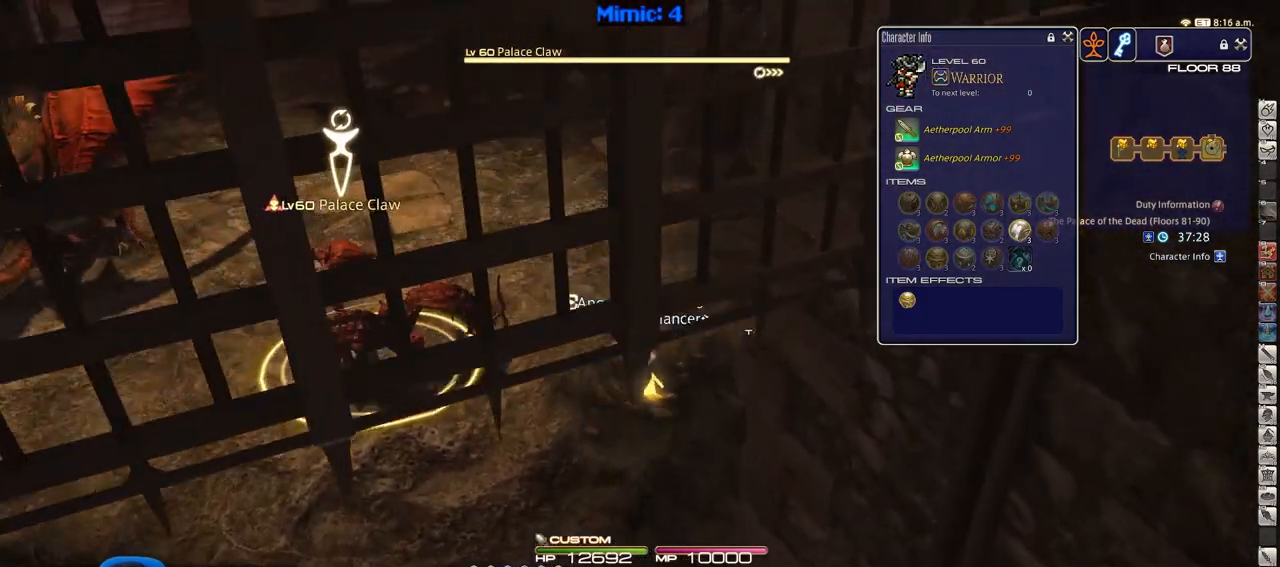
{"keys": ["d", "rbracket"], "events": [[100, "1", "up"], [184, "d", "down"], [234, "alt_r", "up"], [284, "rbracket", "down"], [334, "w", "up"]]}
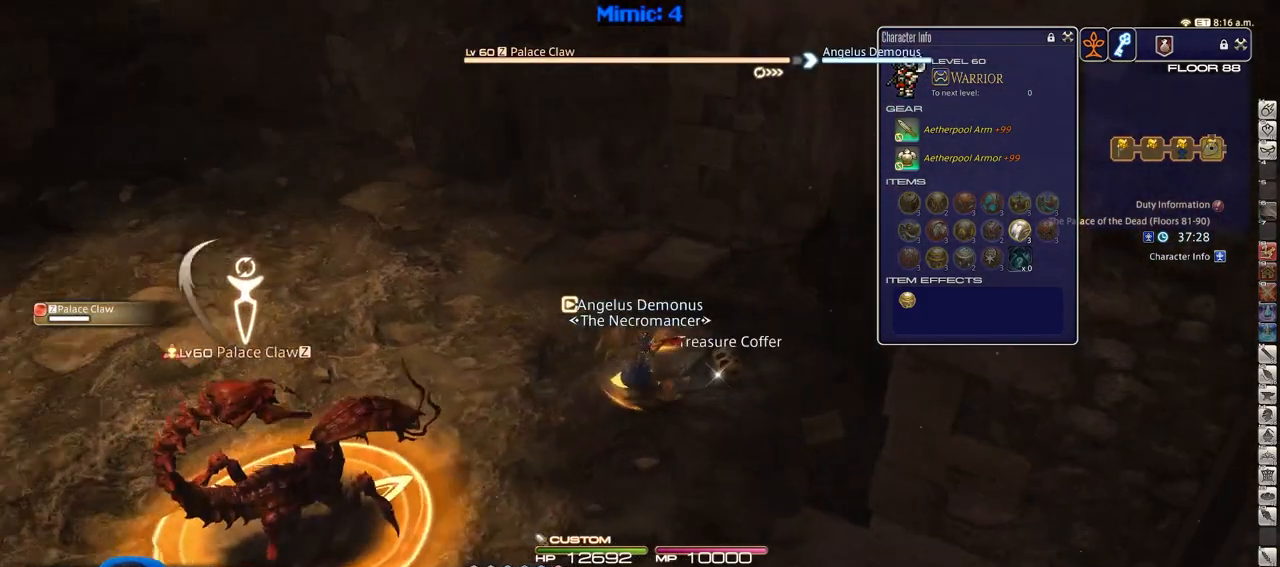
{"keys": ["a", "return"], "events": [[16, "d", "up"], [16, "rbracket", "up"], [117, "e", "down"], [167, "return", "down"], [200, "e", "up"], [250, "return", "up"], [300, "return", "down"], [350, "a", "down"], [400, "return", "up"], [434, "return", "down"]]}
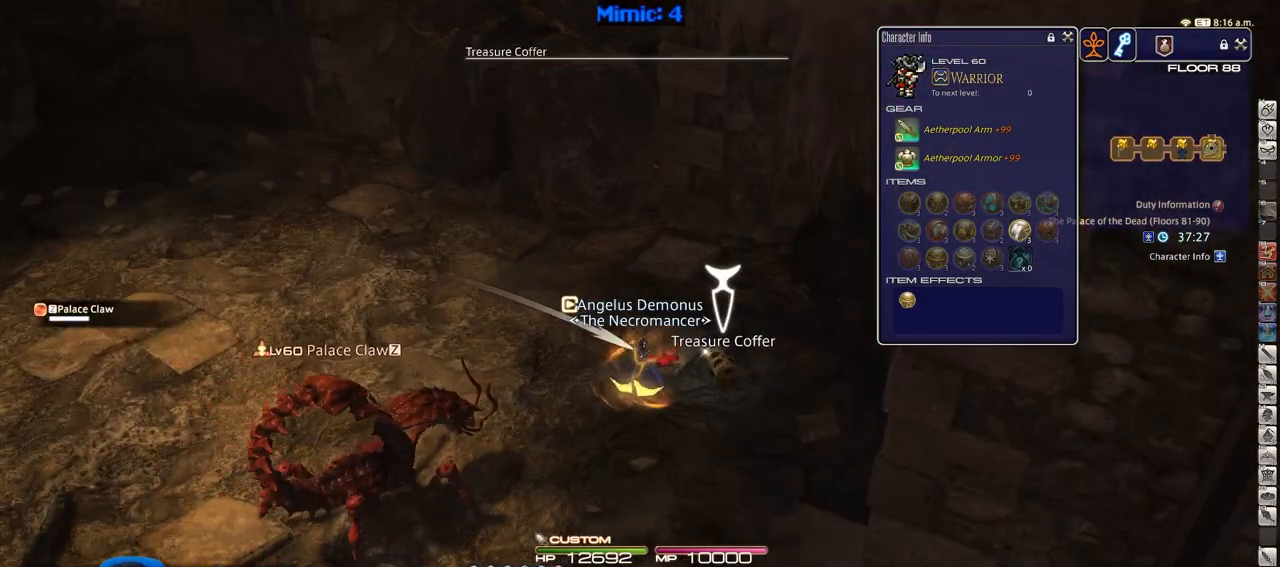
{"keys": ["alt_r"], "events": [[34, "a", "up"], [34, "alt_r", "down"], [34, "return", "up"], [34, "s", "down"], [134, "q", "down"], [167, "q", "up"], [217, "alt_r", "up"], [267, "a", "down"], [401, "alt_r", "down"], [401, "s", "up"], [451, "a", "up"]]}
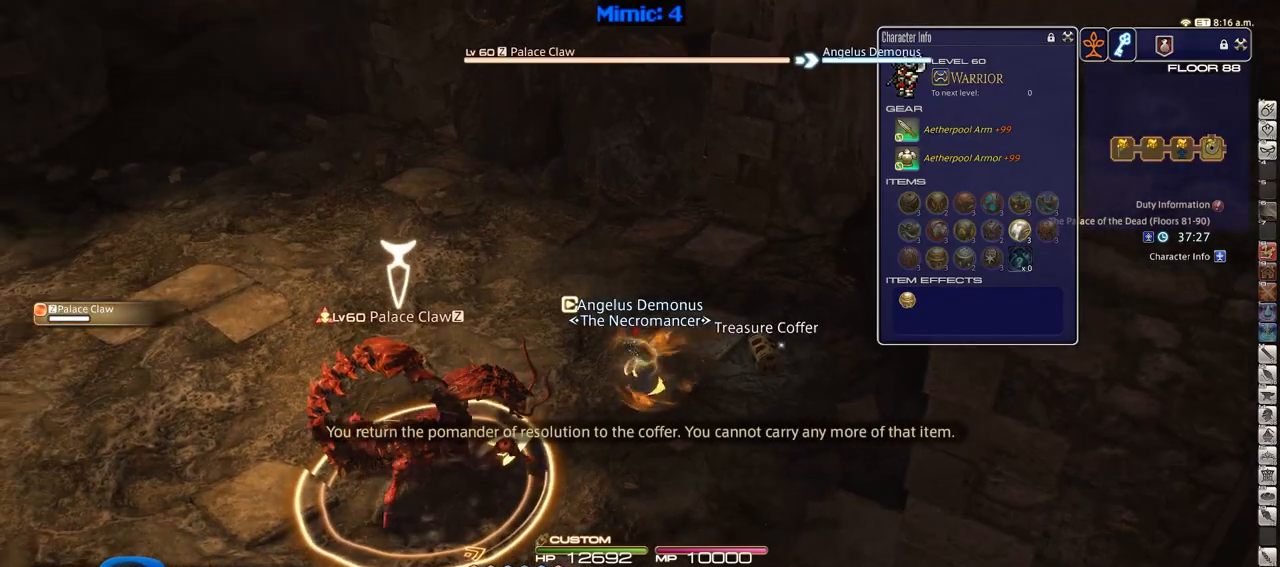
{"keys": ["p", "w"], "events": [[50, "1", "down"], [150, "1", "up"], [150, "alt_r", "up"], [183, "w", "down"], [417, "p", "down"]]}
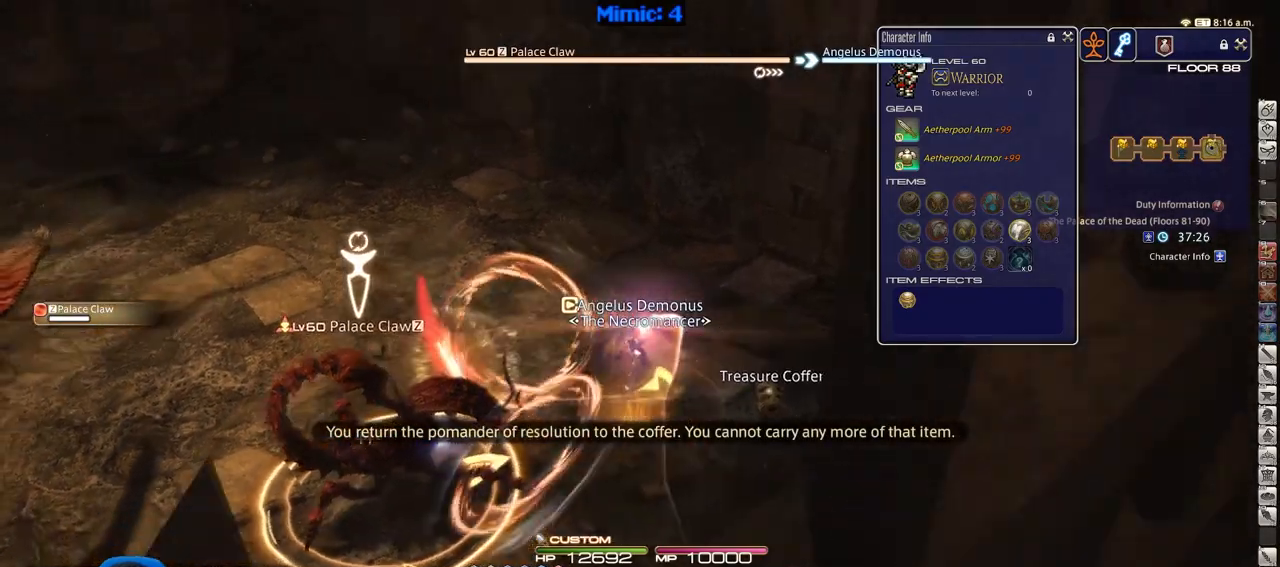
{"keys": ["w"], "events": [[150, "d", "down"], [200, "space", "down"], [251, "return", "down"], [301, "p", "up"], [301, "space", "up"], [351, "d", "up"], [351, "return", "up"]]}